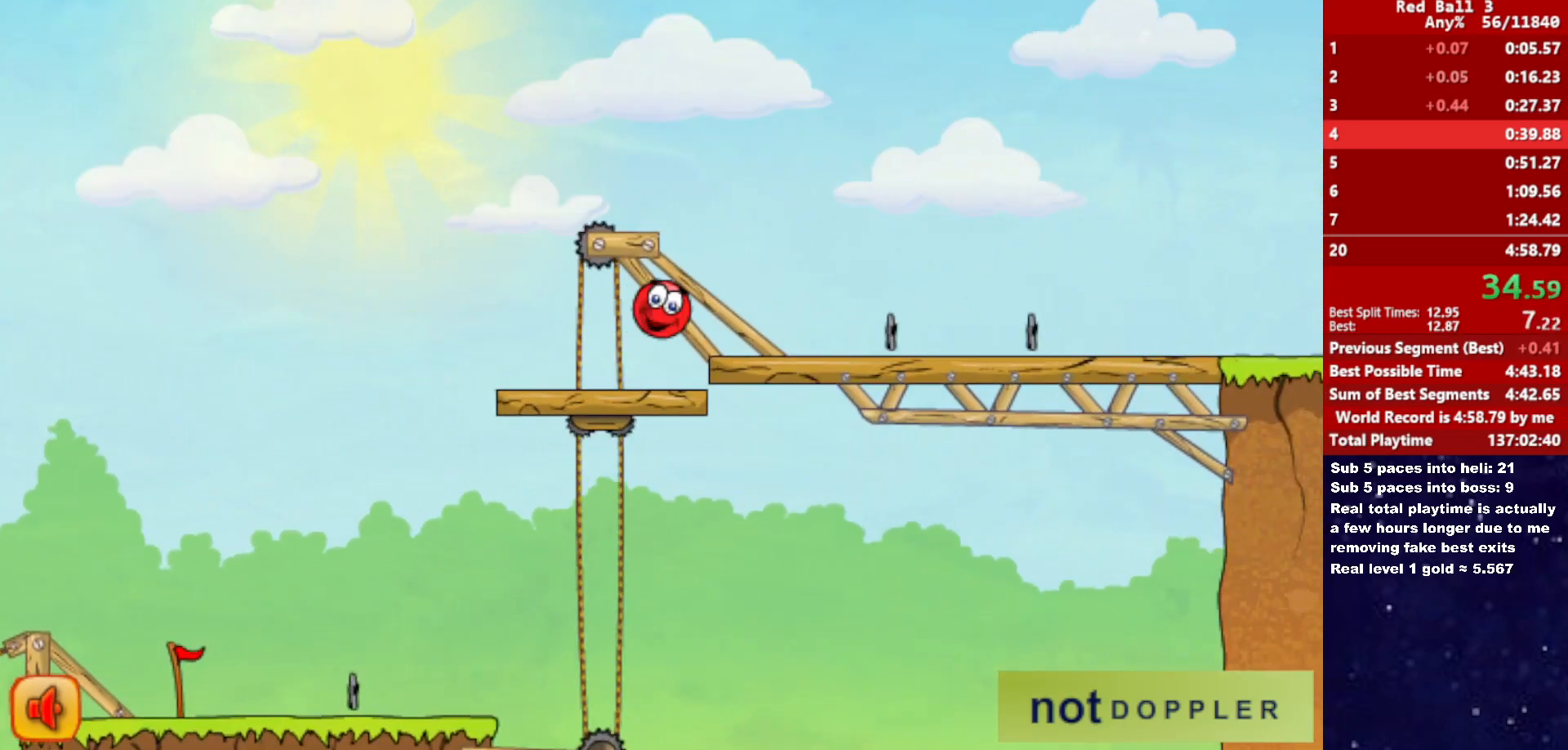
Gameplay with keyboard; each line is a JSON object with the keys held at the frame after it. "events" lists presses ("down") and releases ("up") of "down", "left", "p", "r", "right" and "up" between this image and that frame as [ms after this image, input, new state], when the widget could be followed in between. No other keys are recorded. Mouse input is not recorded.
{"keys": ["right"], "events": []}
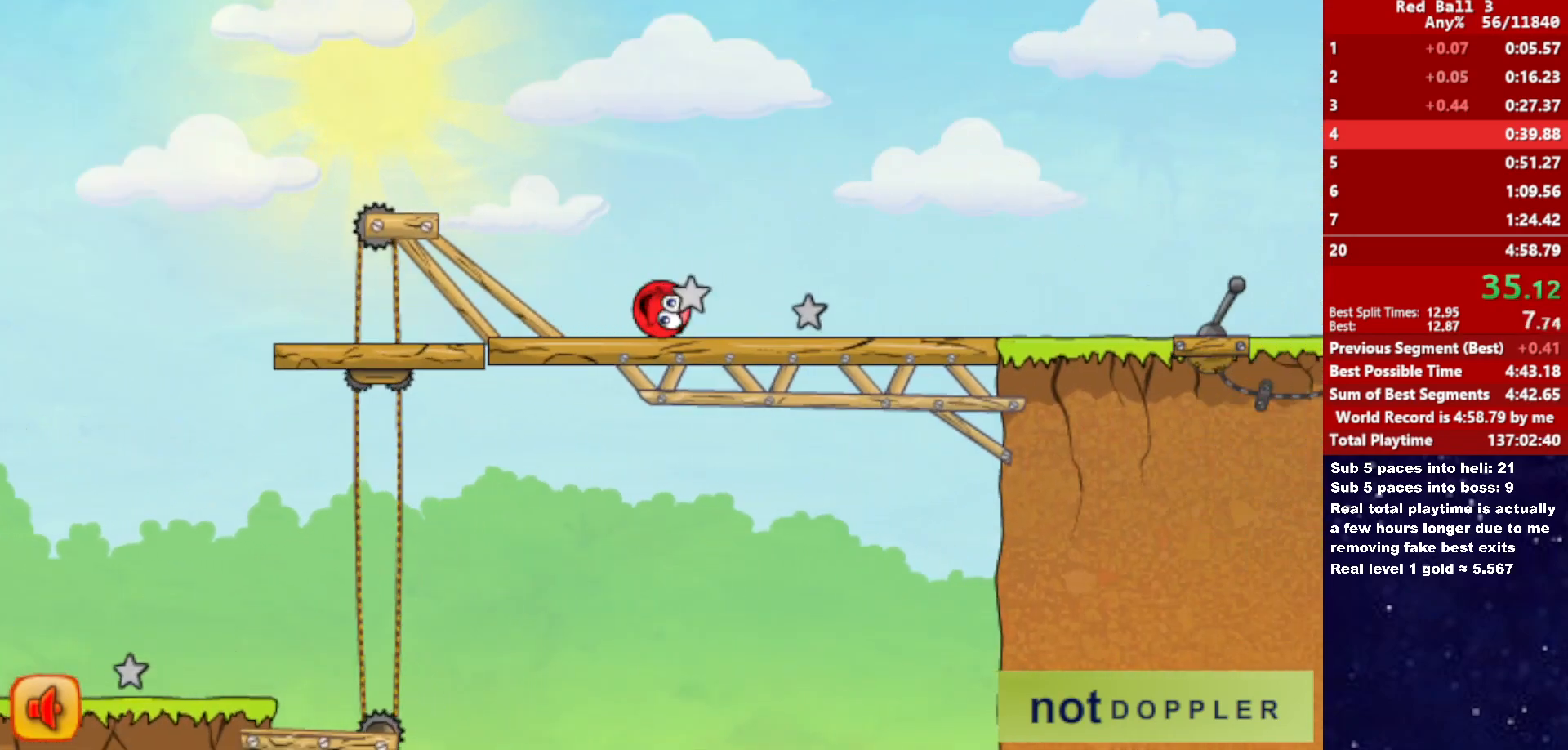
{"keys": ["right"], "events": []}
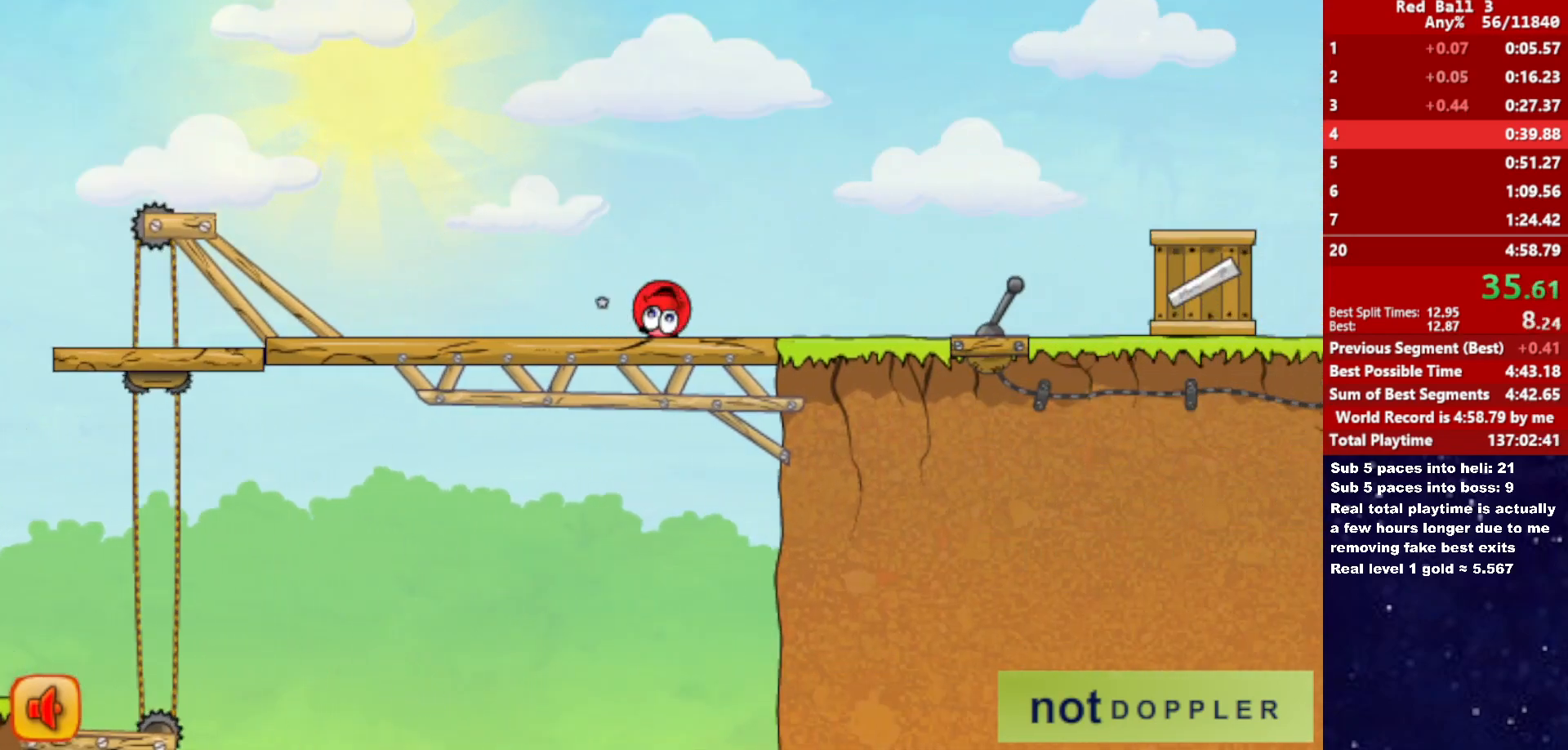
{"keys": ["right", "up"], "events": [[183, "up", "down"]]}
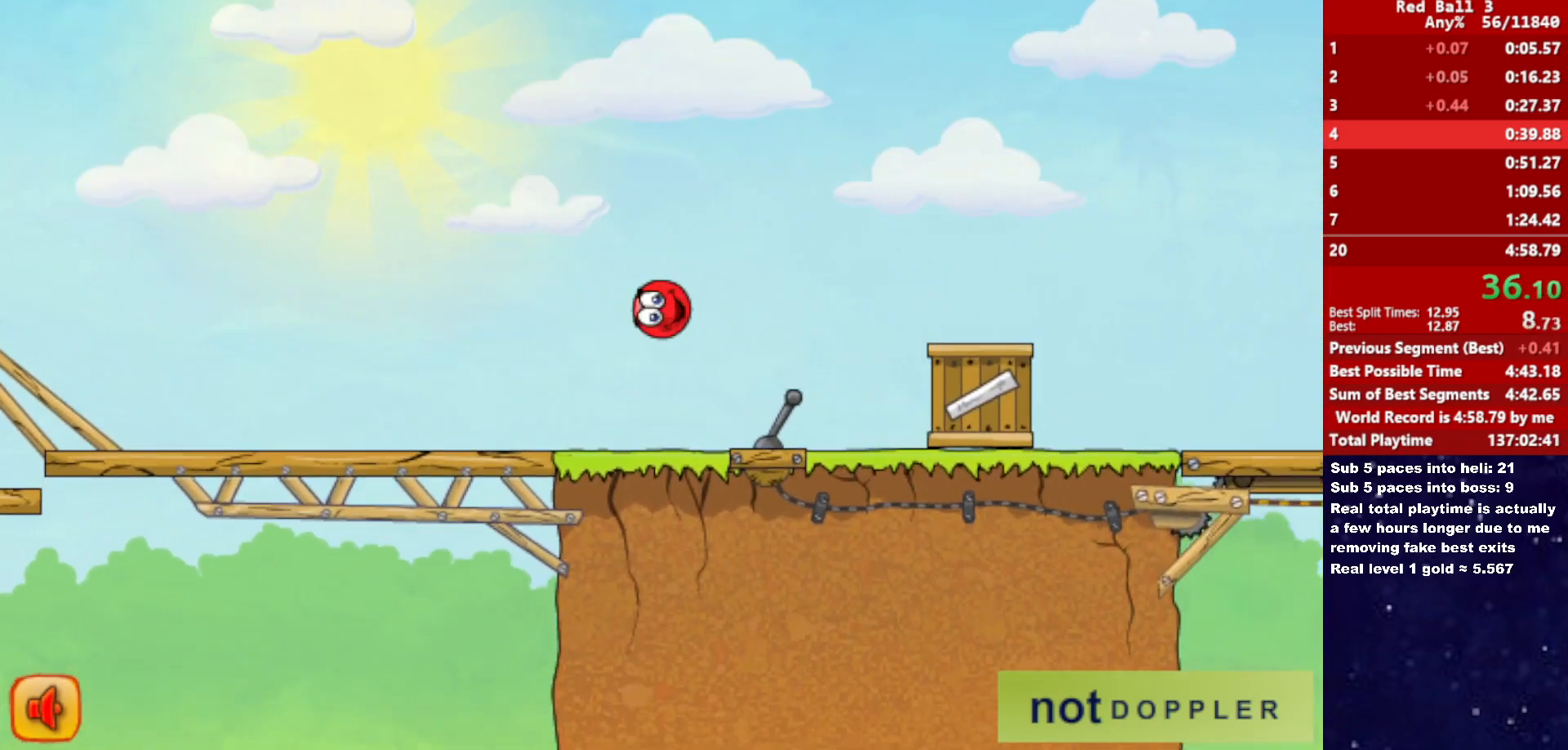
{"keys": ["right"], "events": [[366, "up", "up"]]}
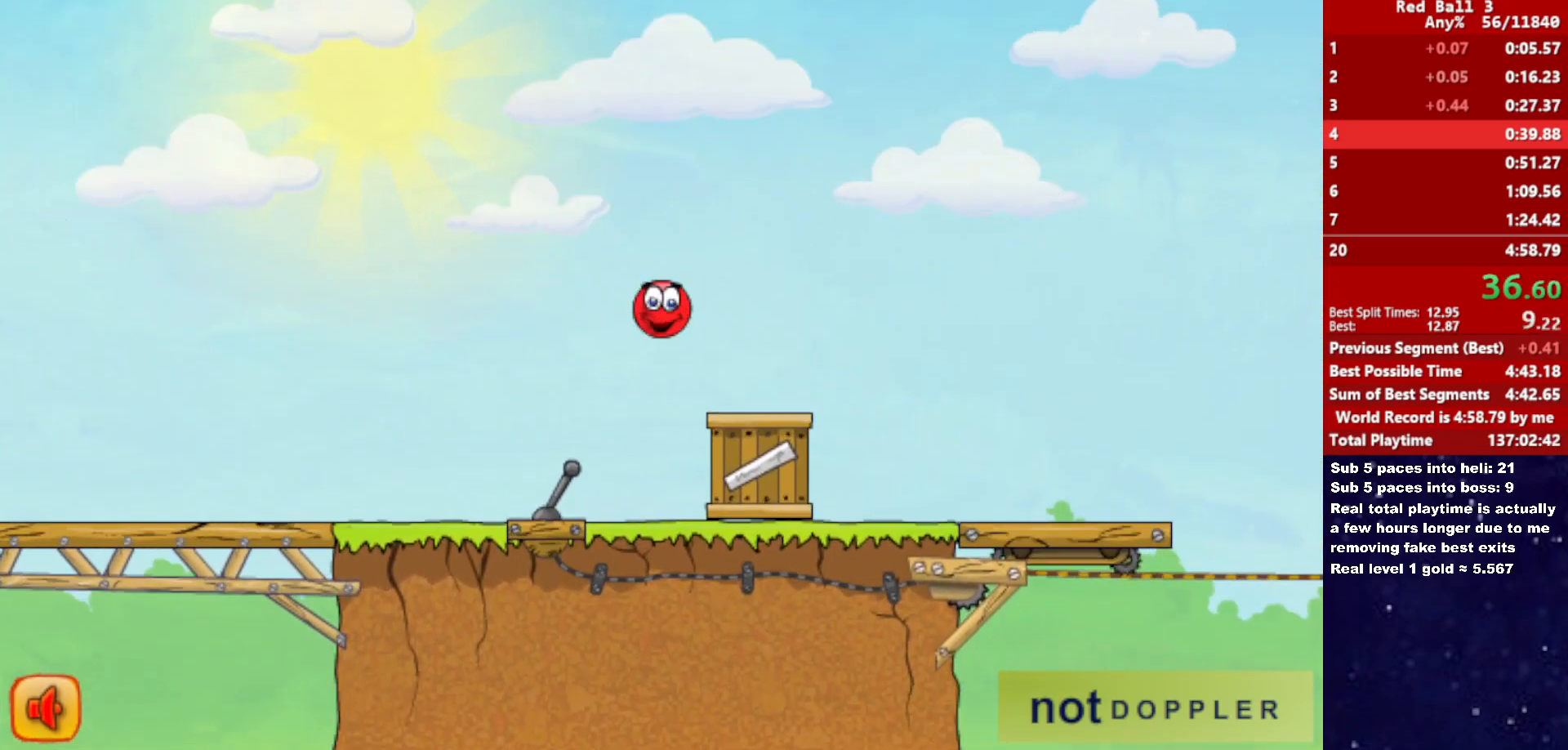
{"keys": ["right"], "events": []}
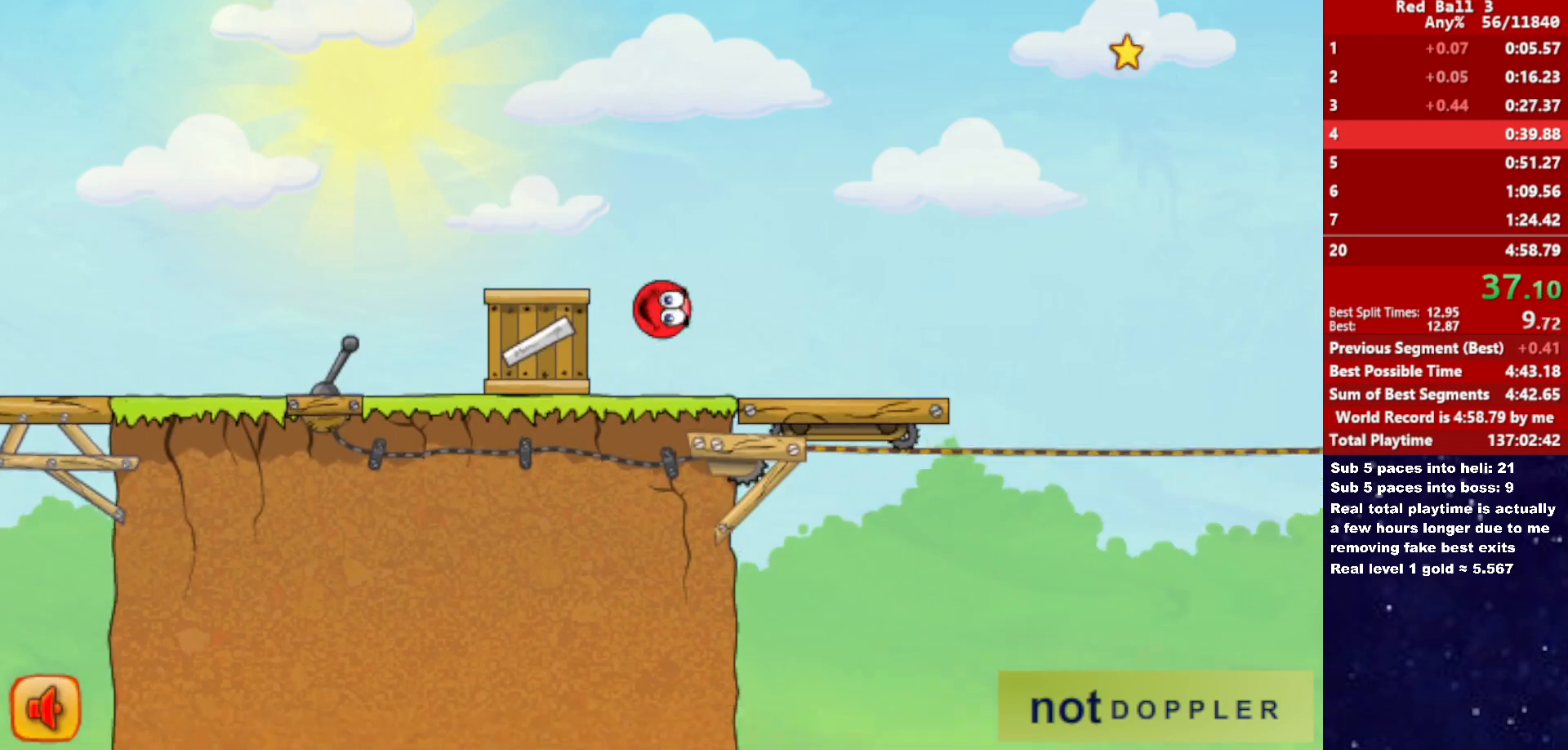
{"keys": ["right"], "events": []}
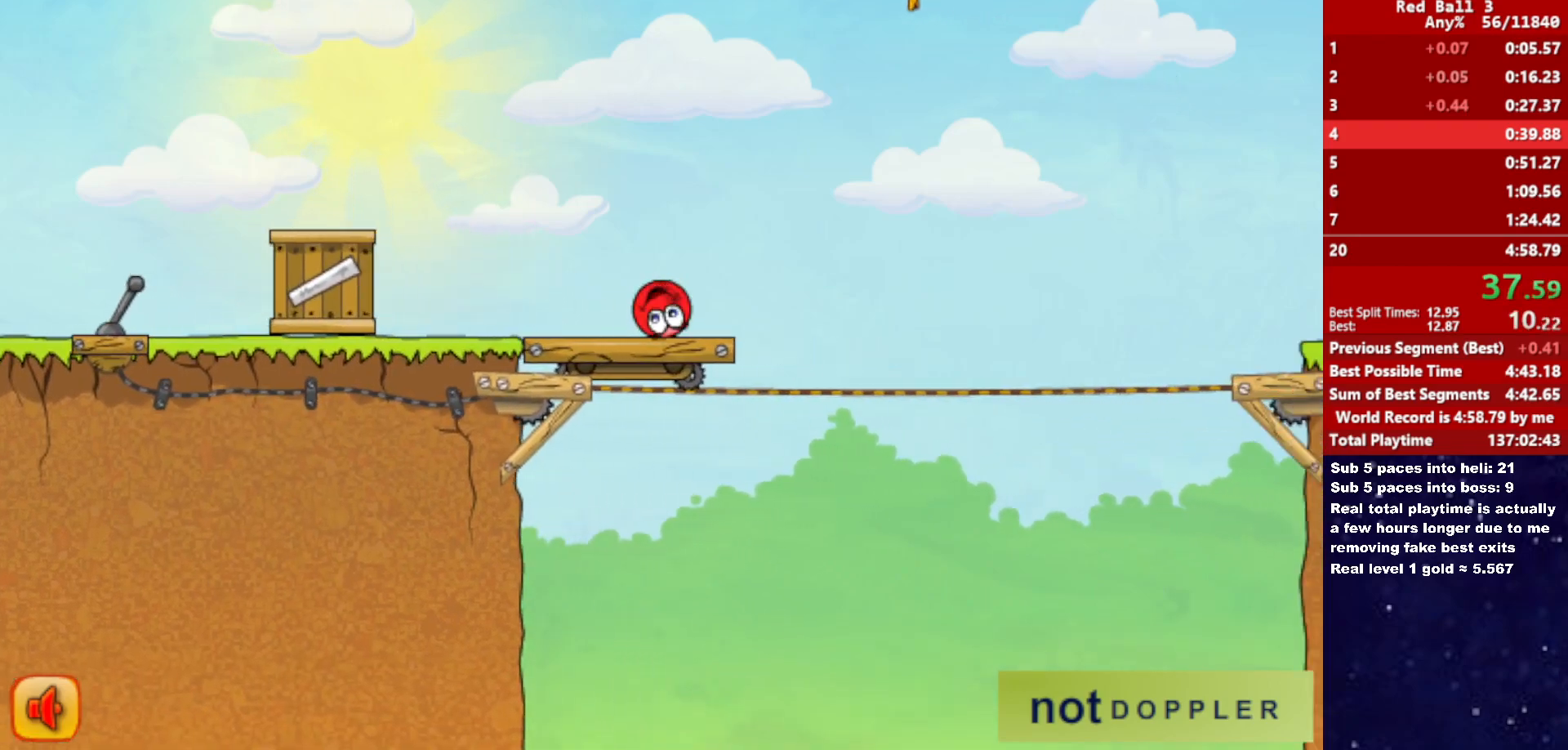
{"keys": ["right", "up"], "events": [[116, "up", "down"]]}
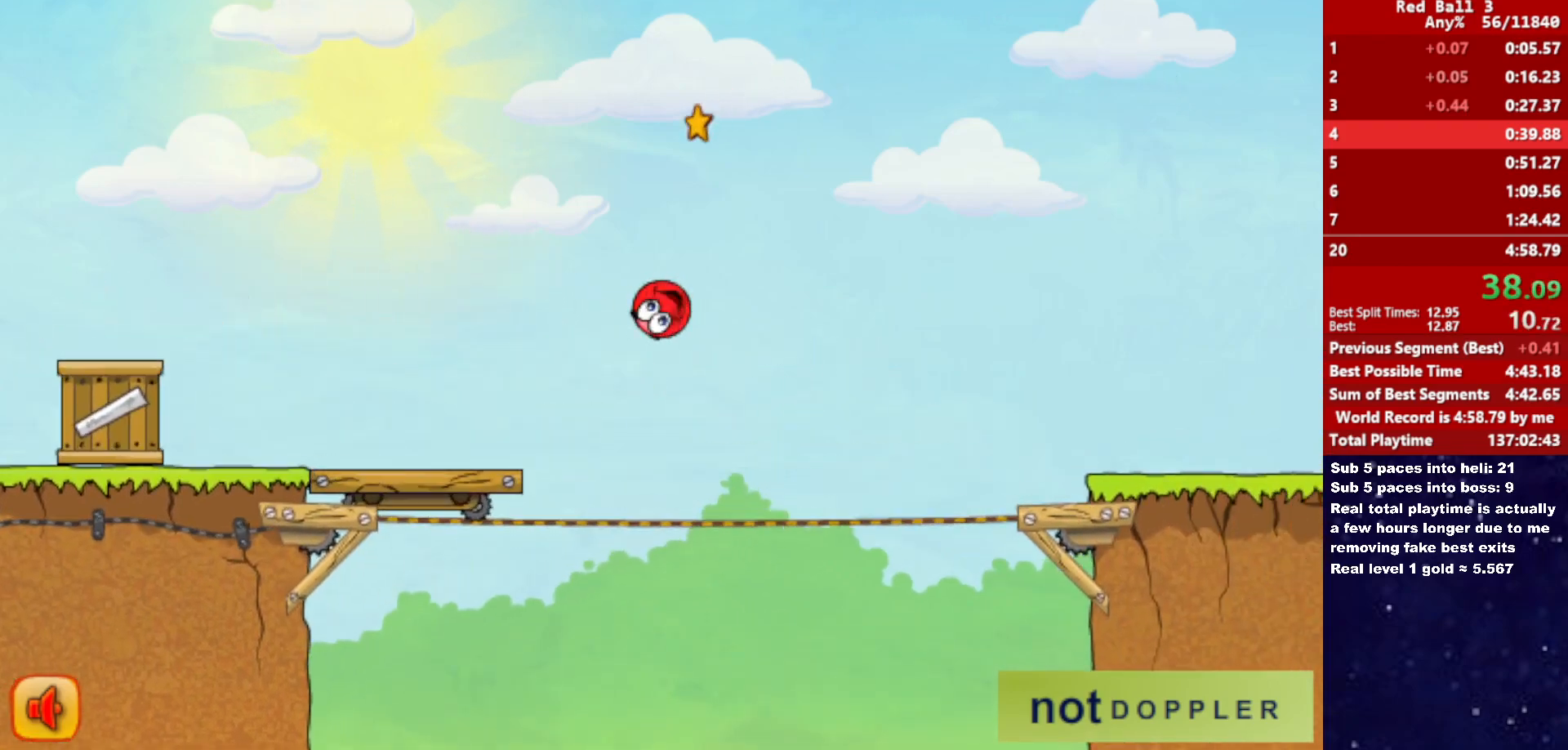
{"keys": ["right", "up"], "events": []}
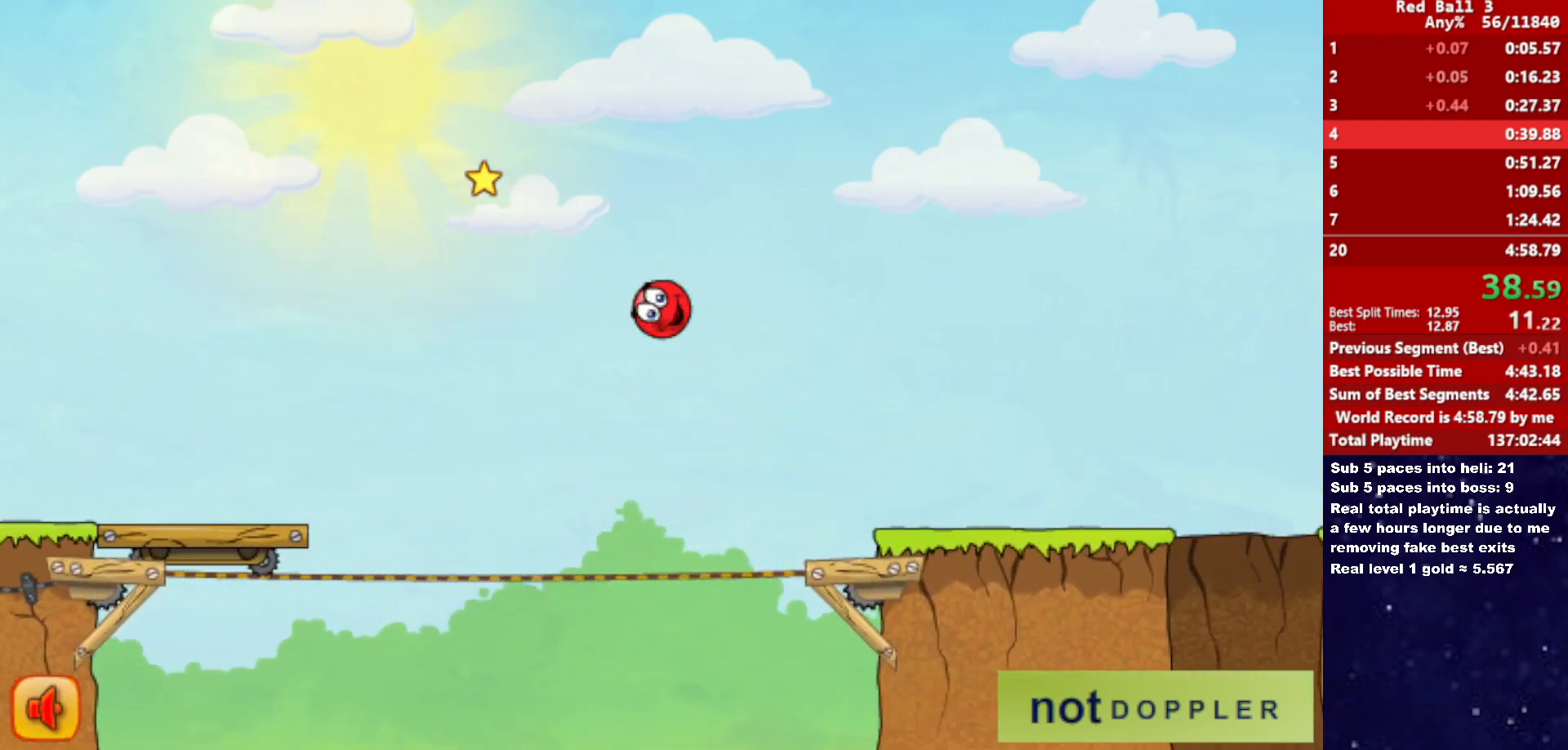
{"keys": ["right"], "events": [[266, "up", "up"]]}
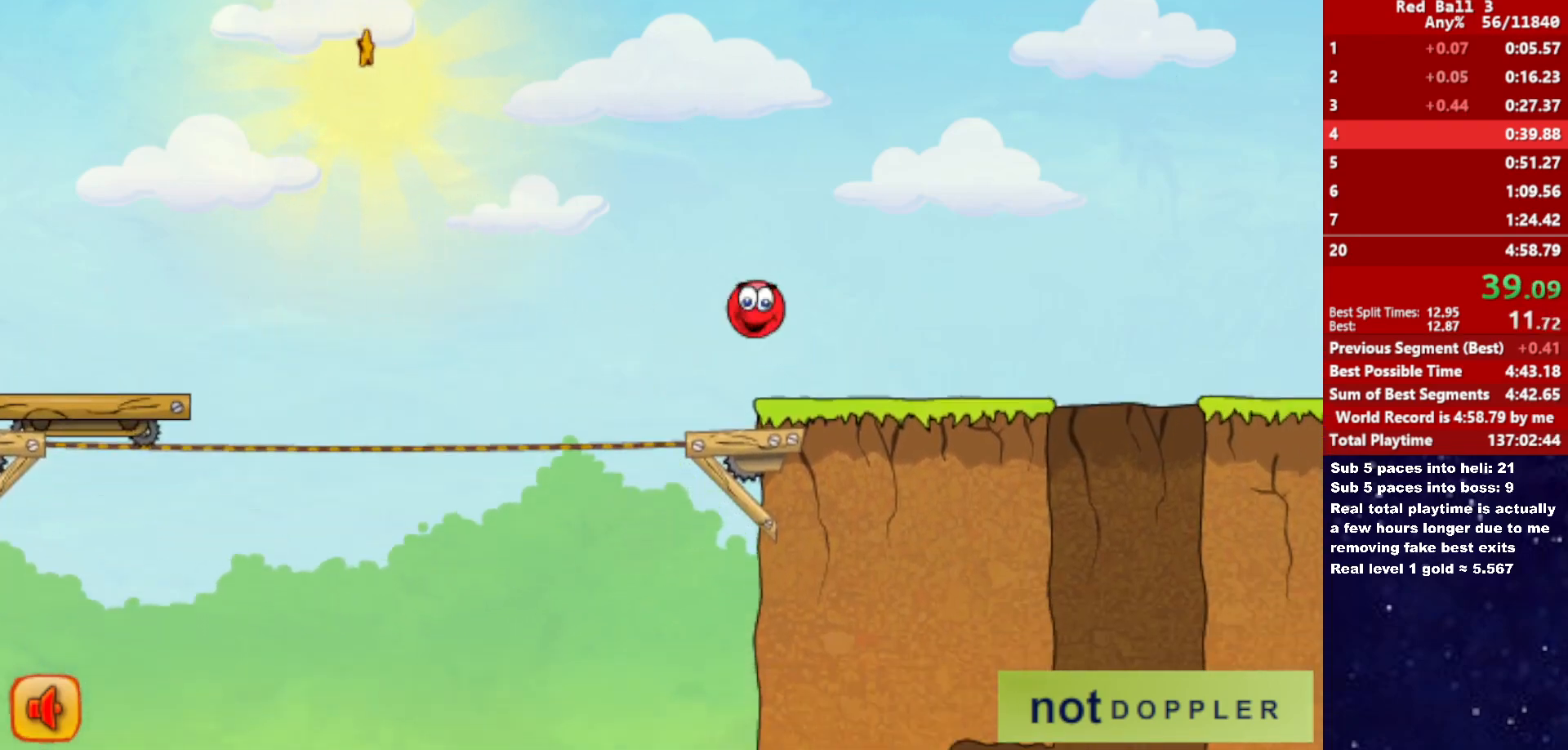
{"keys": ["right"], "events": []}
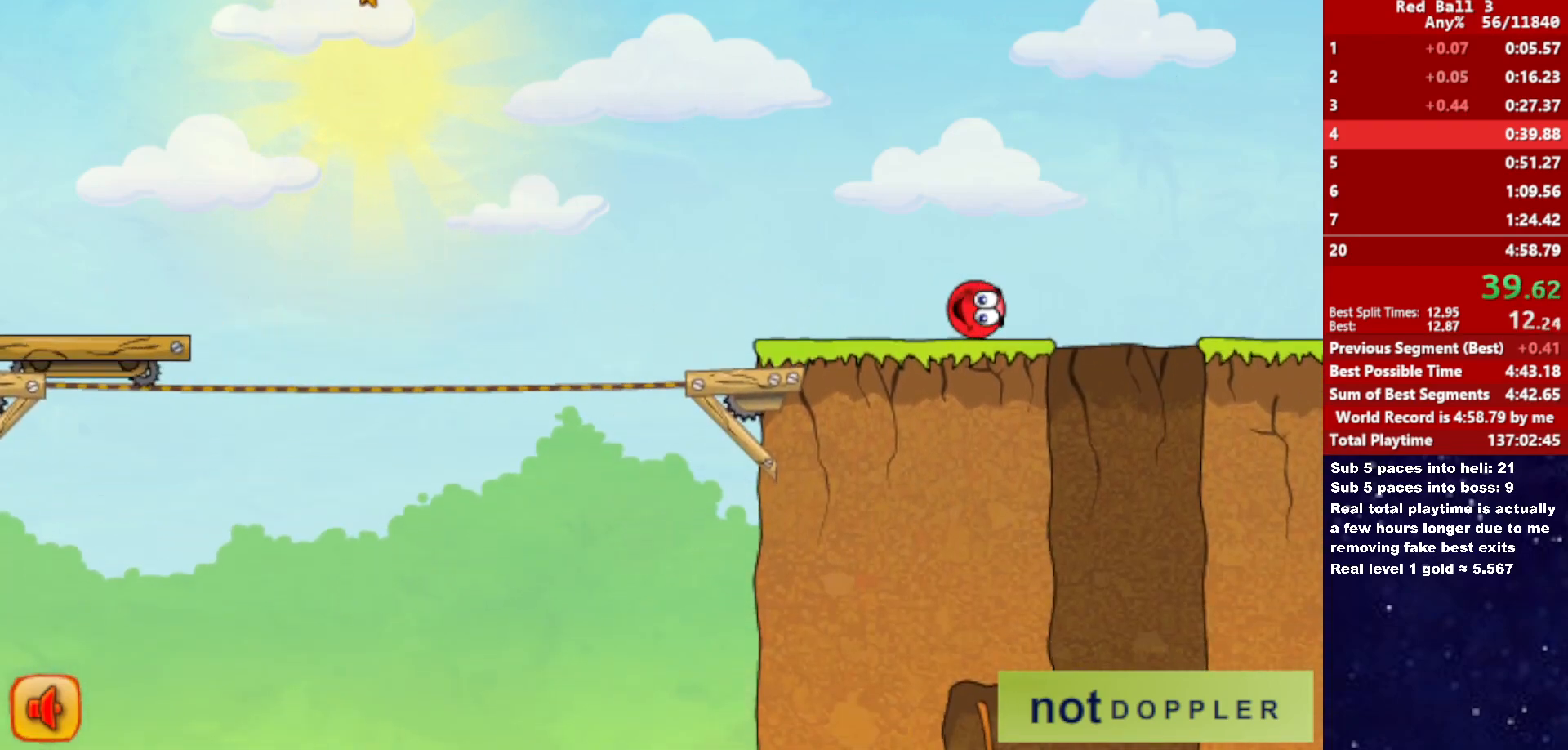
{"keys": ["left"], "events": [[133, "right", "up"], [166, "left", "down"]]}
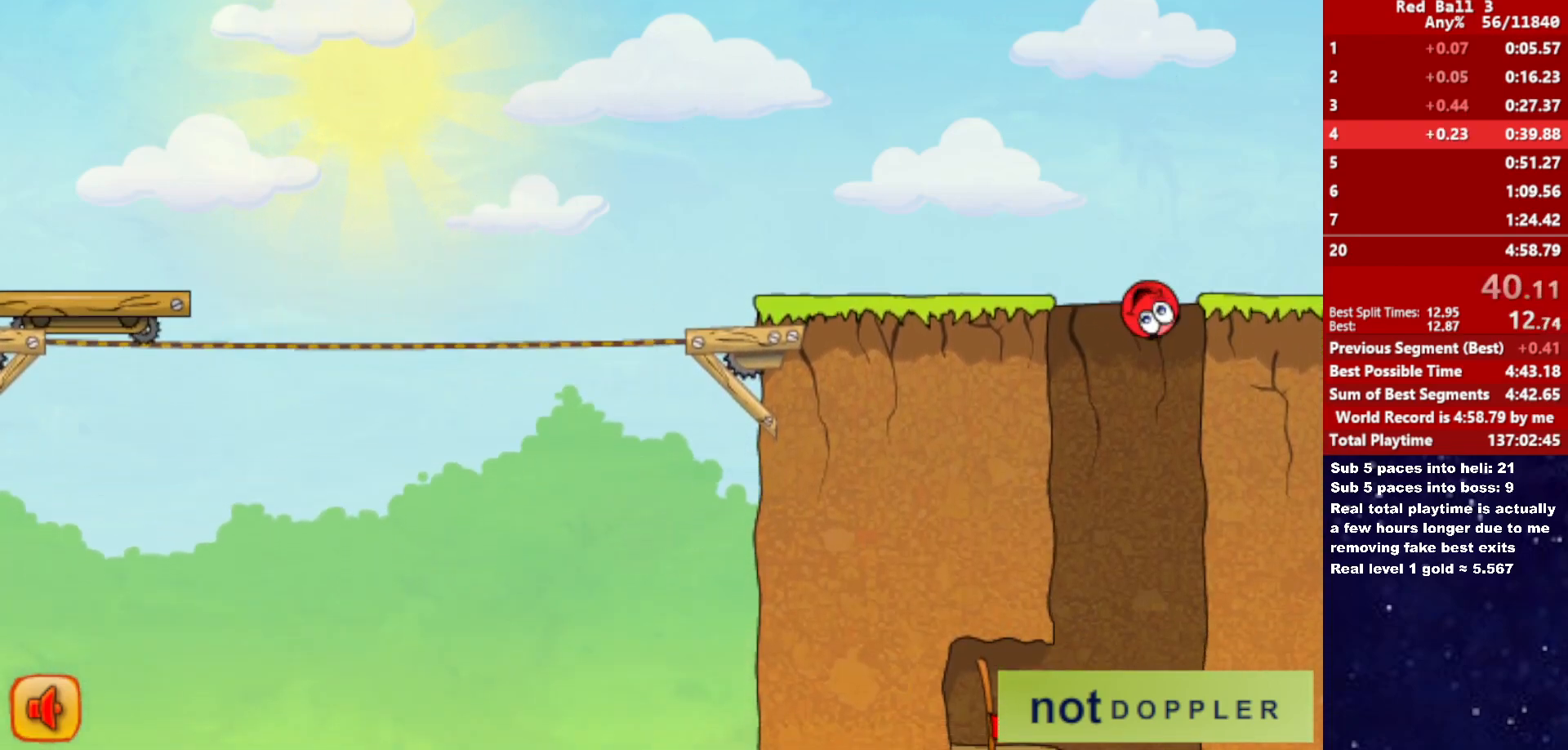
{"keys": ["left"], "events": [[16, "left", "up"], [150, "right", "down"], [266, "left", "down"], [300, "right", "up"]]}
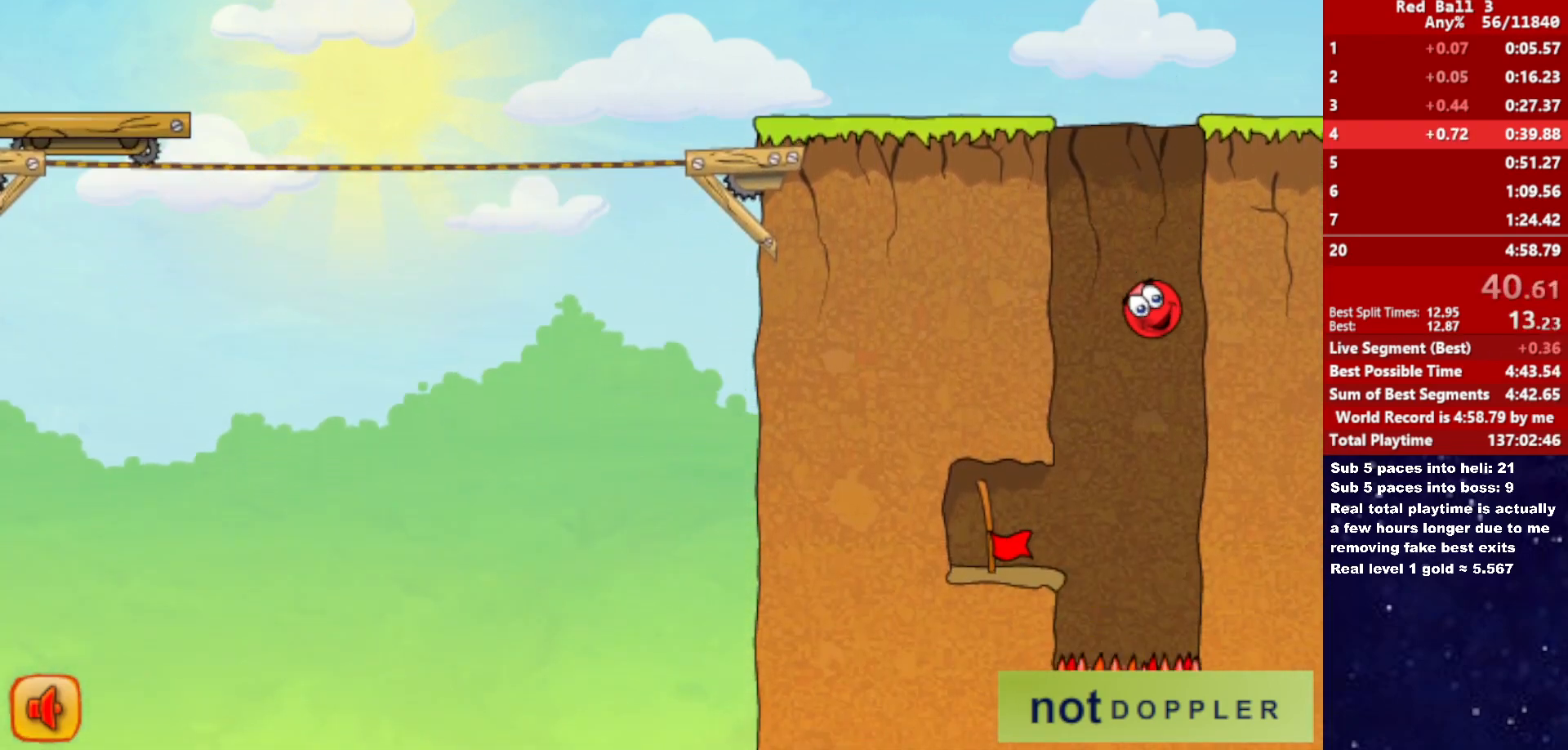
{"keys": ["left"], "events": [[100, "left", "up"], [266, "left", "down"]]}
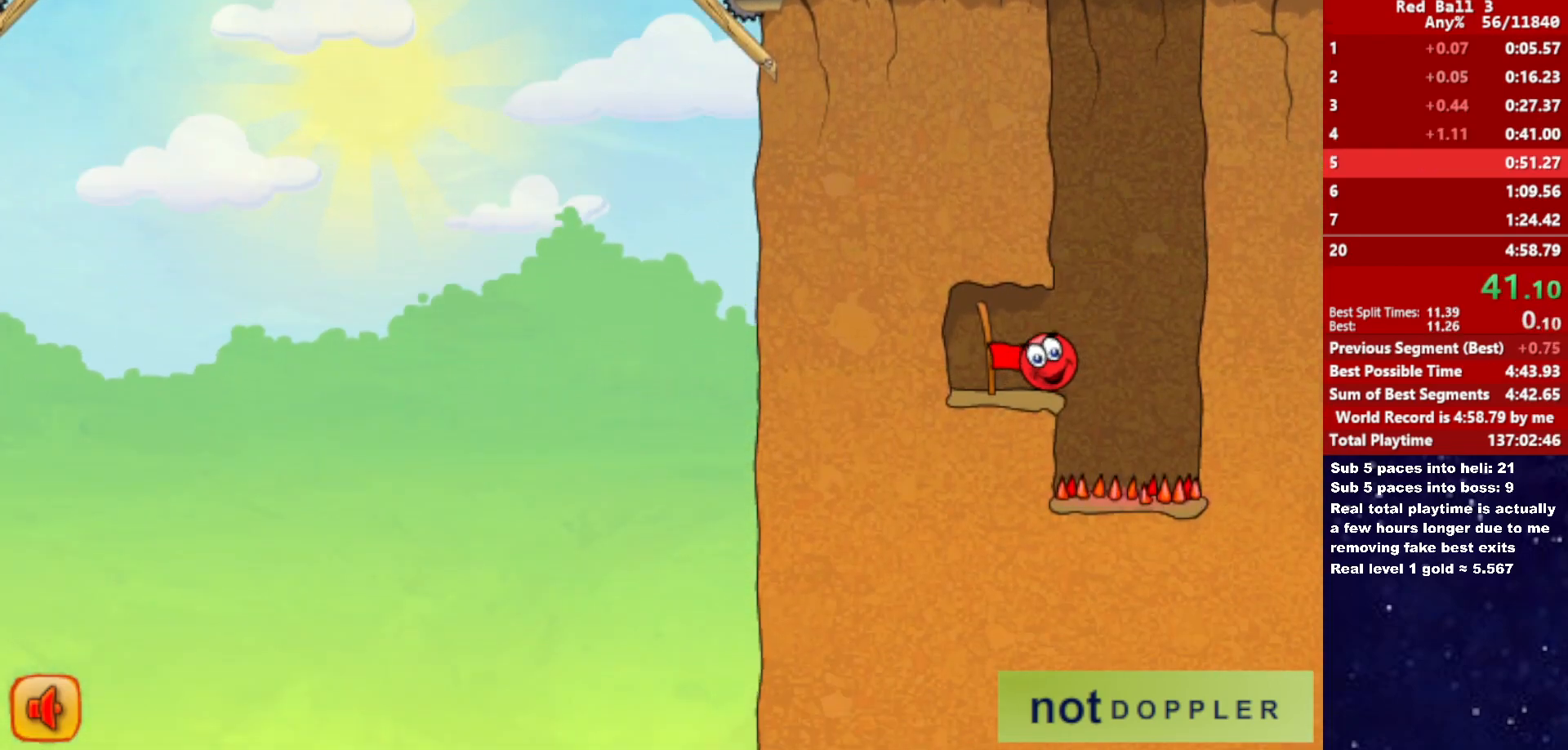
{"keys": ["right"], "events": [[150, "right", "down"], [200, "left", "up"]]}
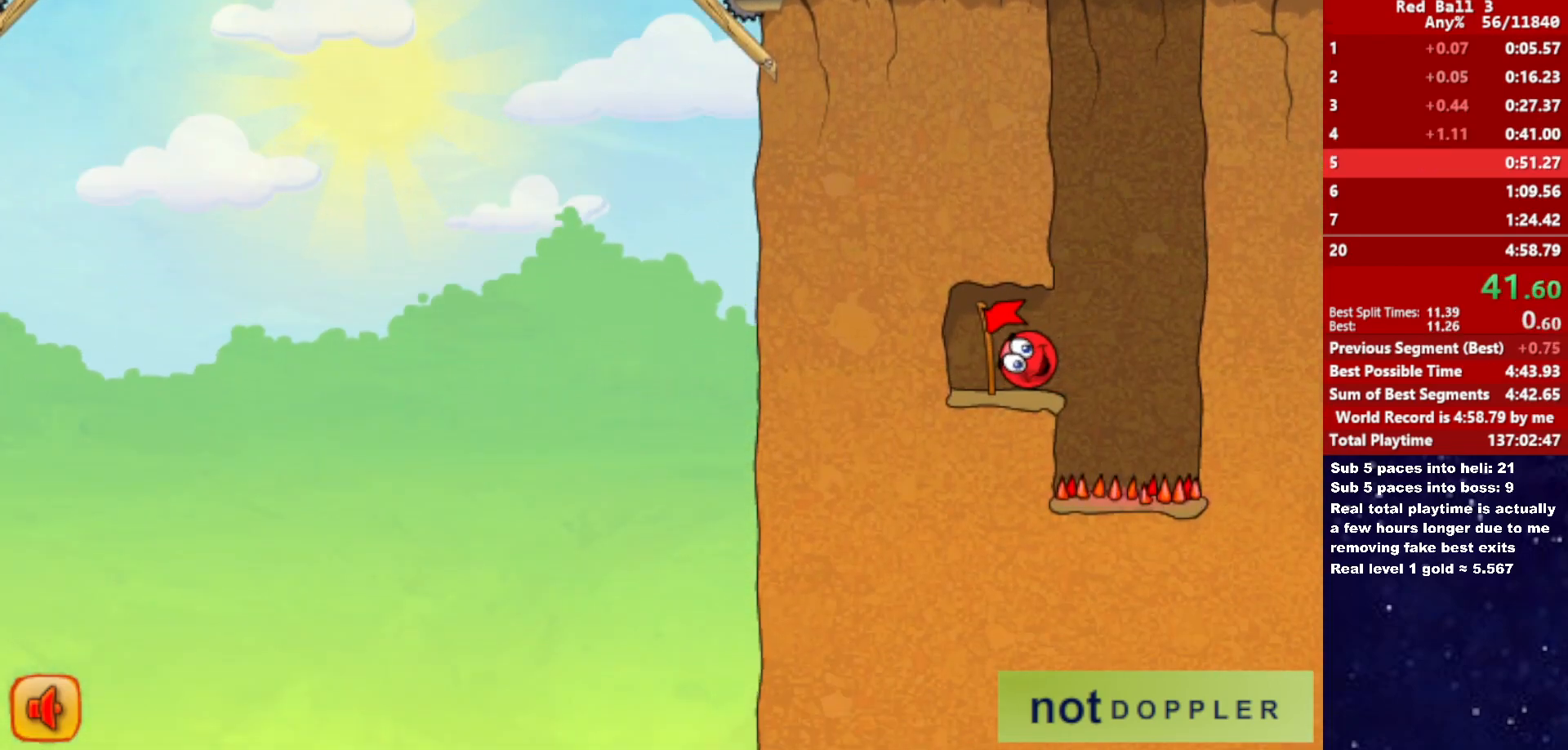
{"keys": ["right"], "events": []}
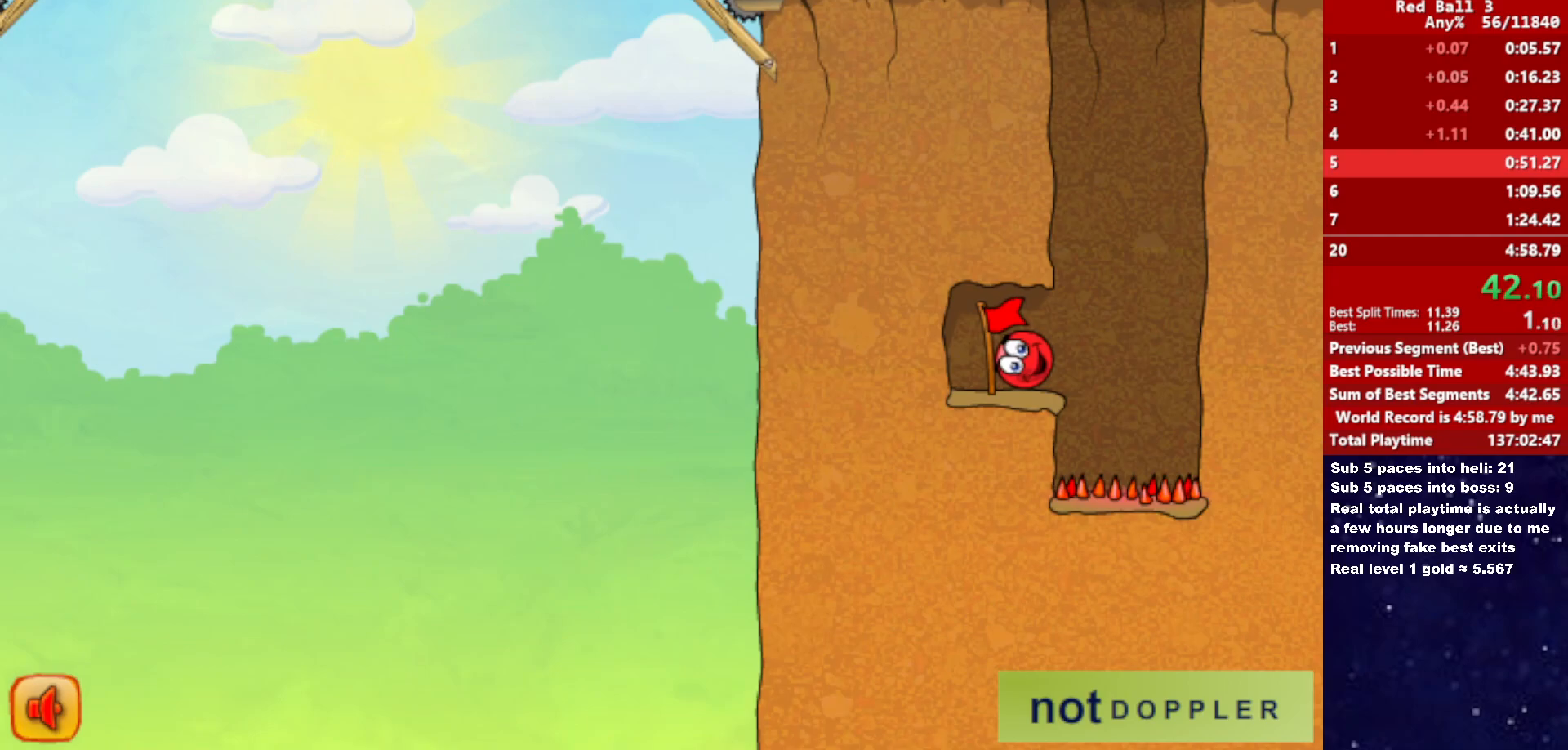
{"keys": ["right"], "events": []}
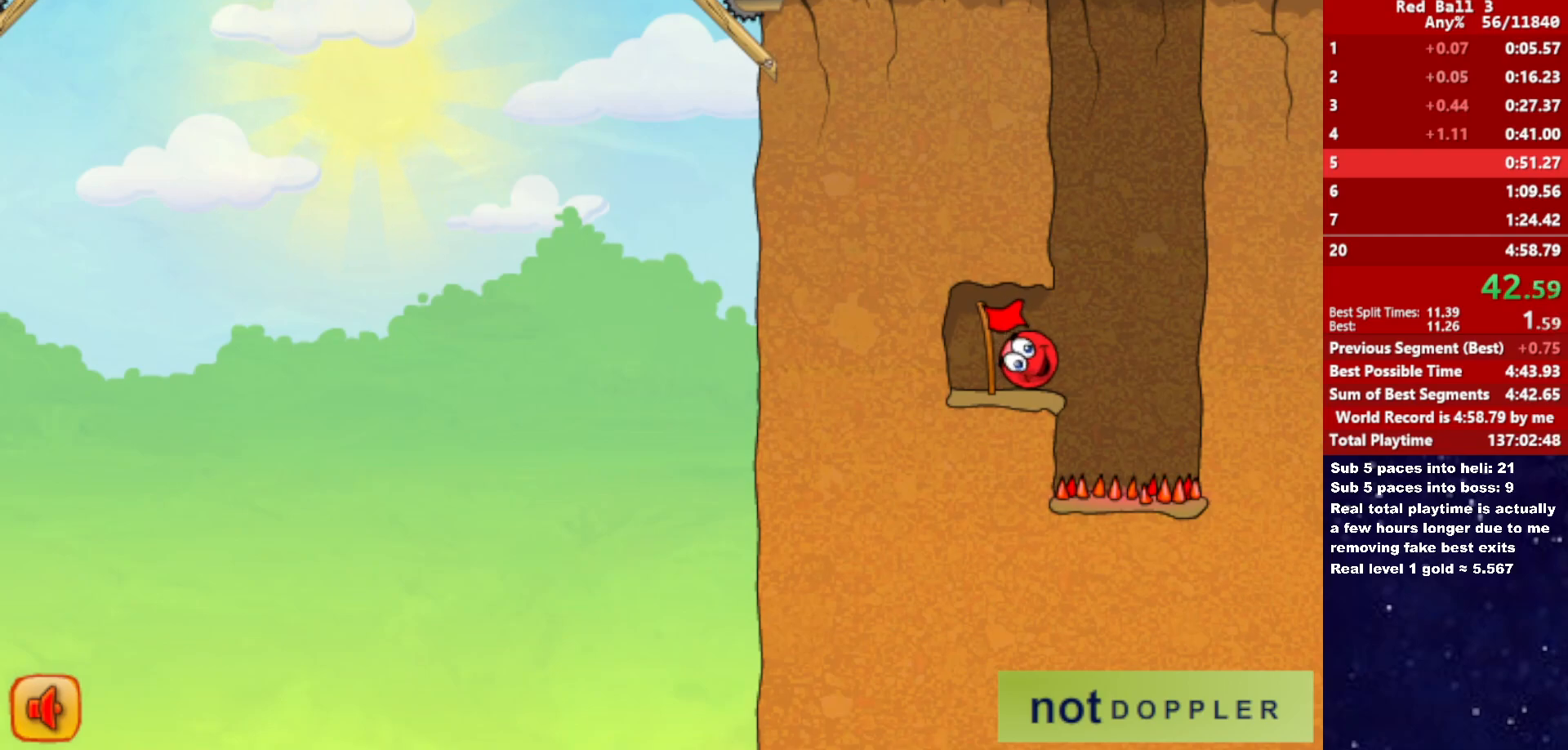
{"keys": ["right"], "events": []}
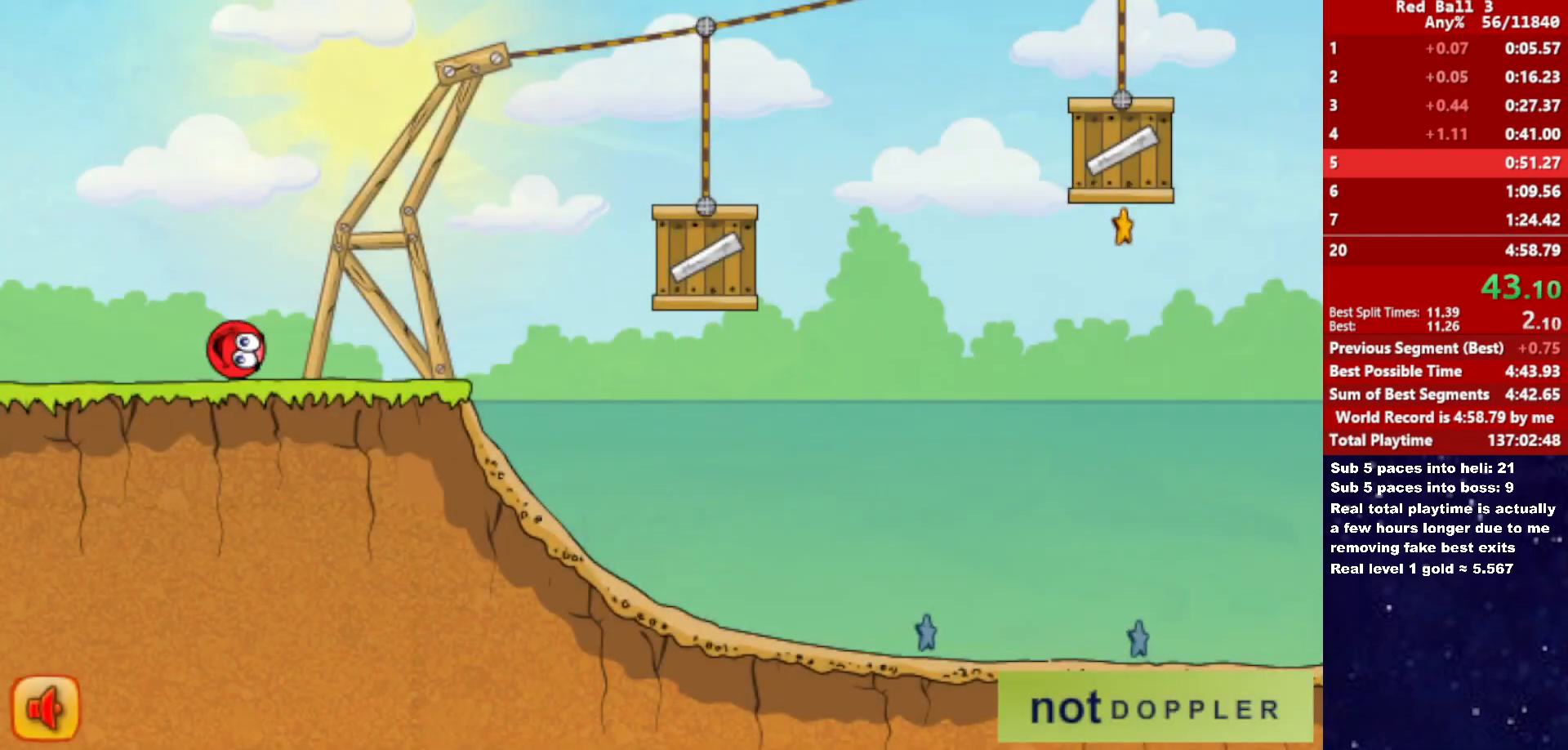
{"keys": ["right", "up"], "events": [[150, "up", "down"]]}
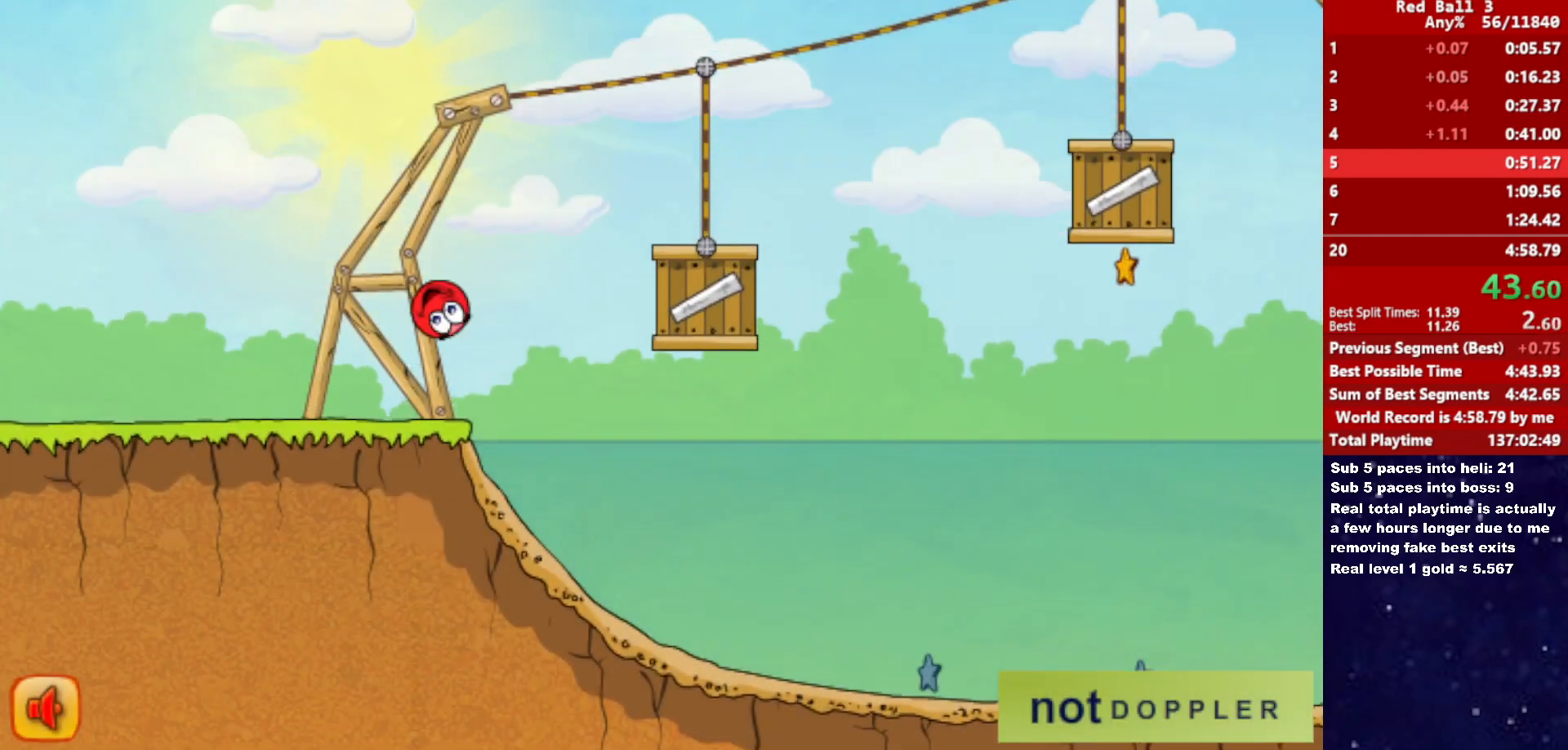
{"keys": ["right", "up"], "events": [[300, "up", "up"], [500, "up", "down"]]}
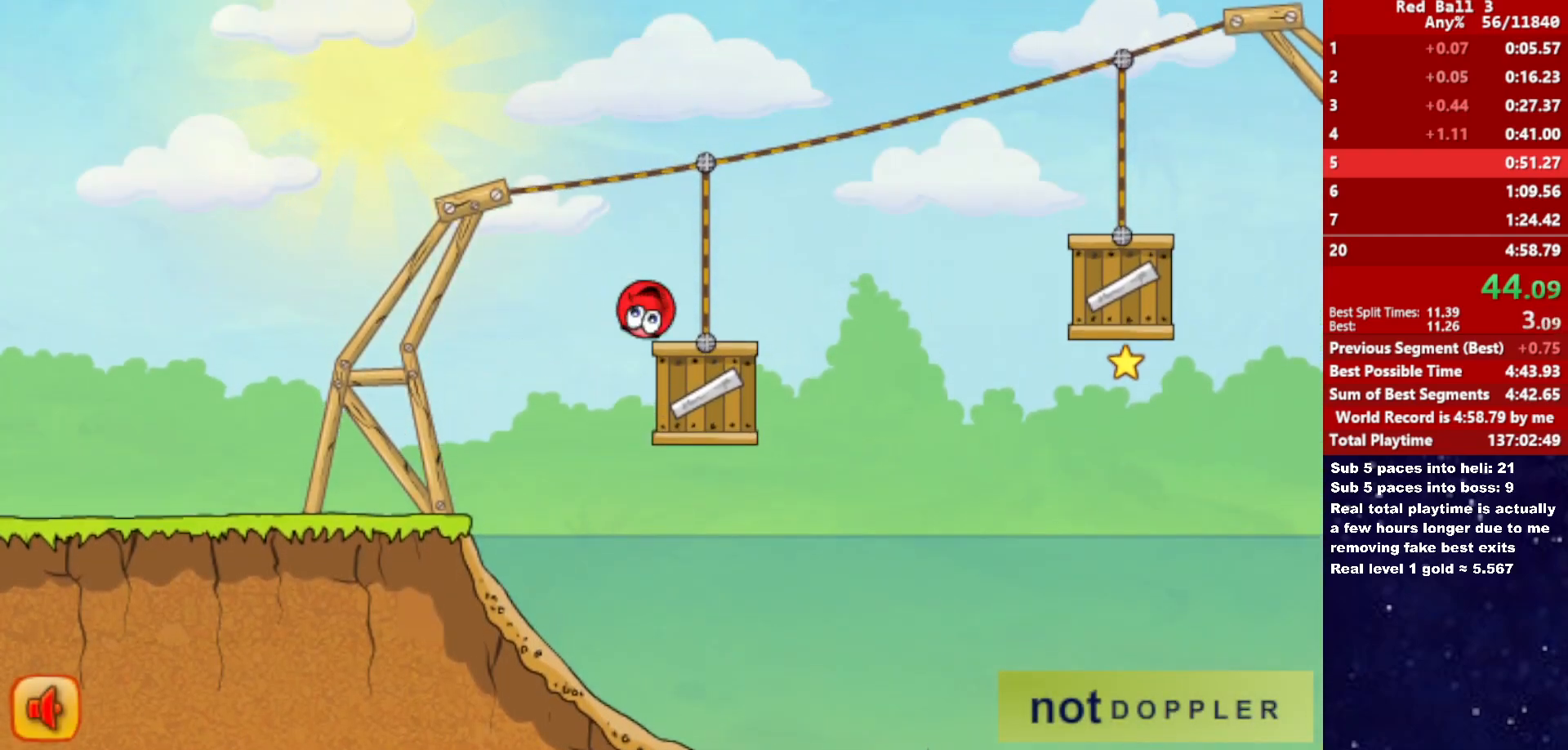
{"keys": ["right"], "events": [[433, "up", "up"]]}
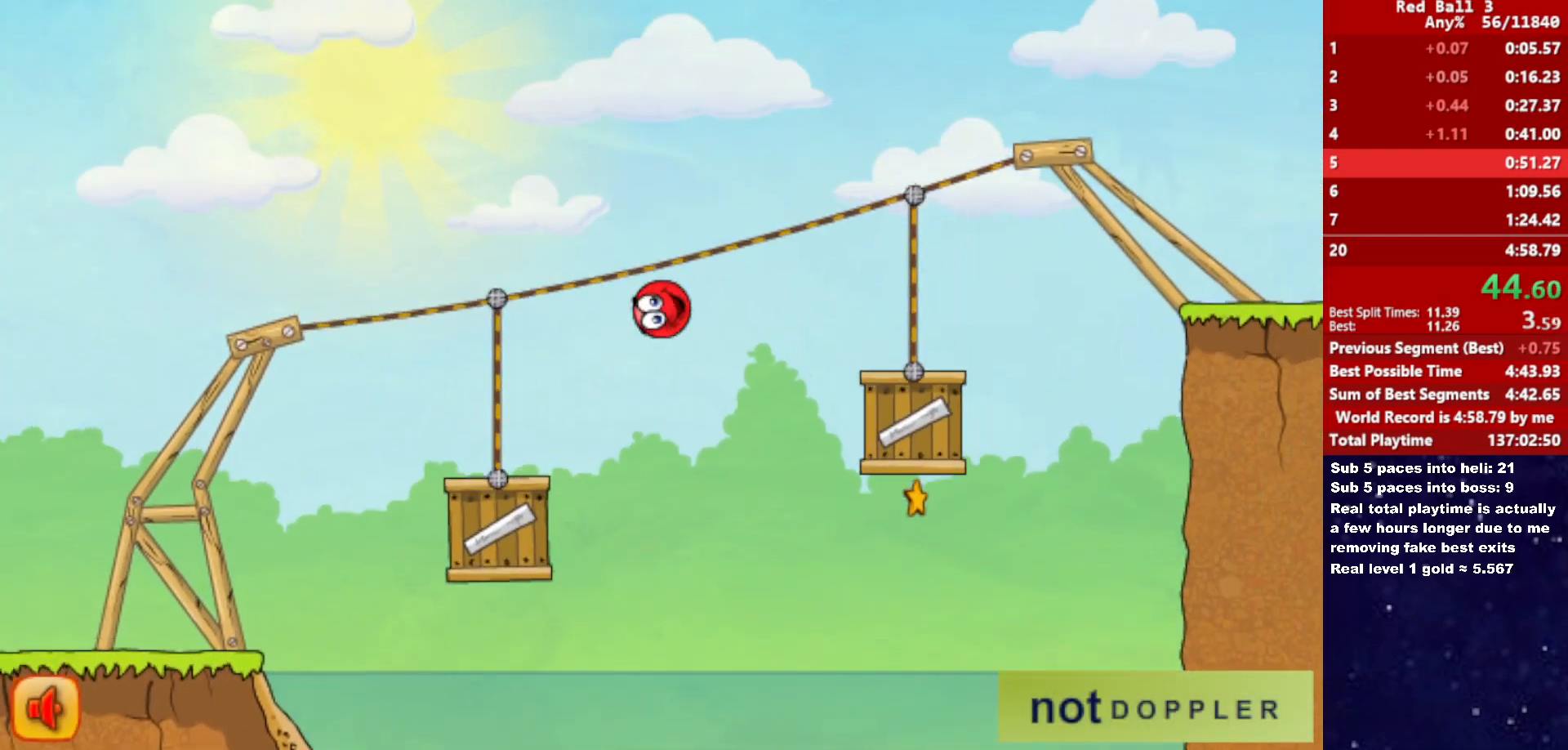
{"keys": ["right", "up"], "events": [[433, "up", "down"]]}
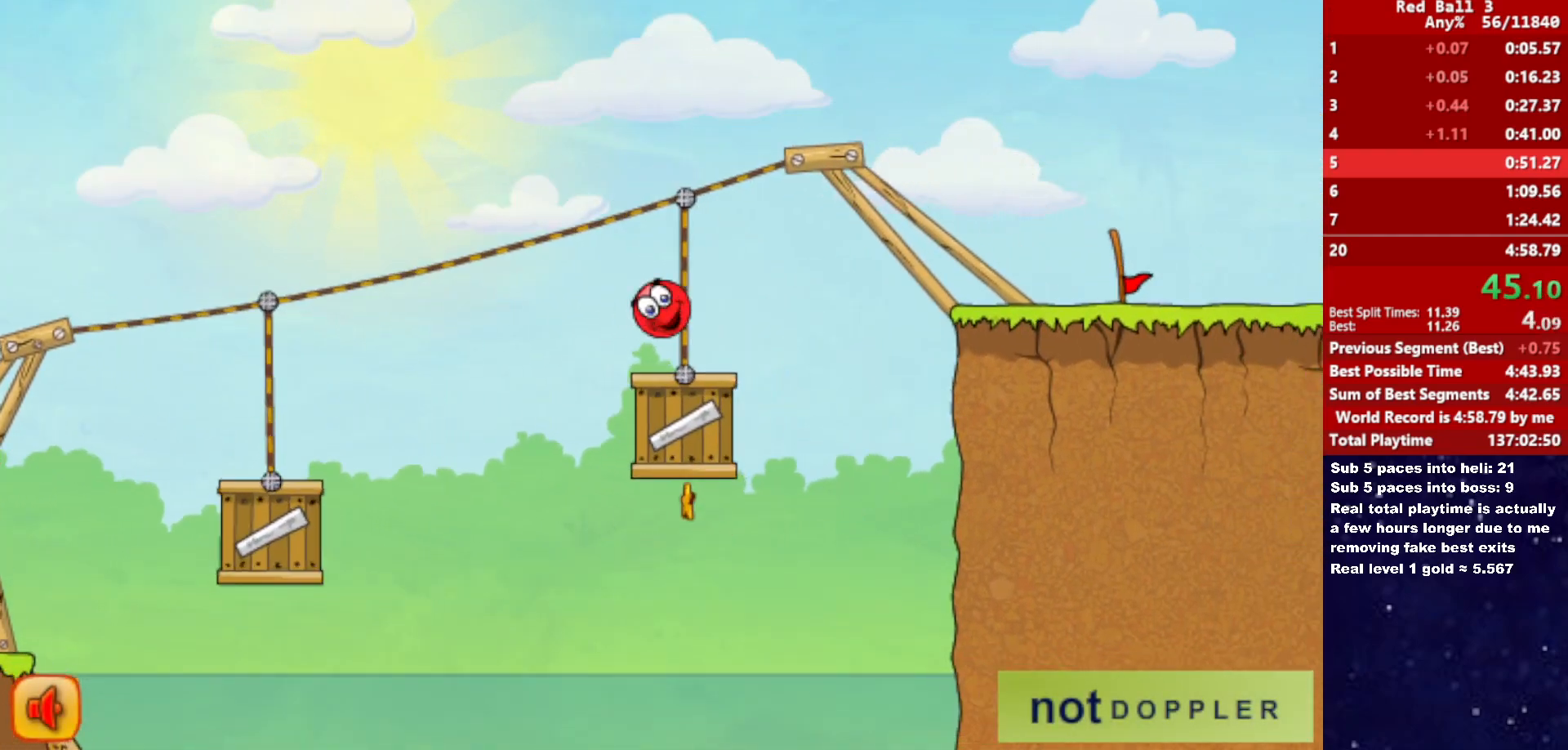
{"keys": ["right"], "events": [[216, "up", "up"]]}
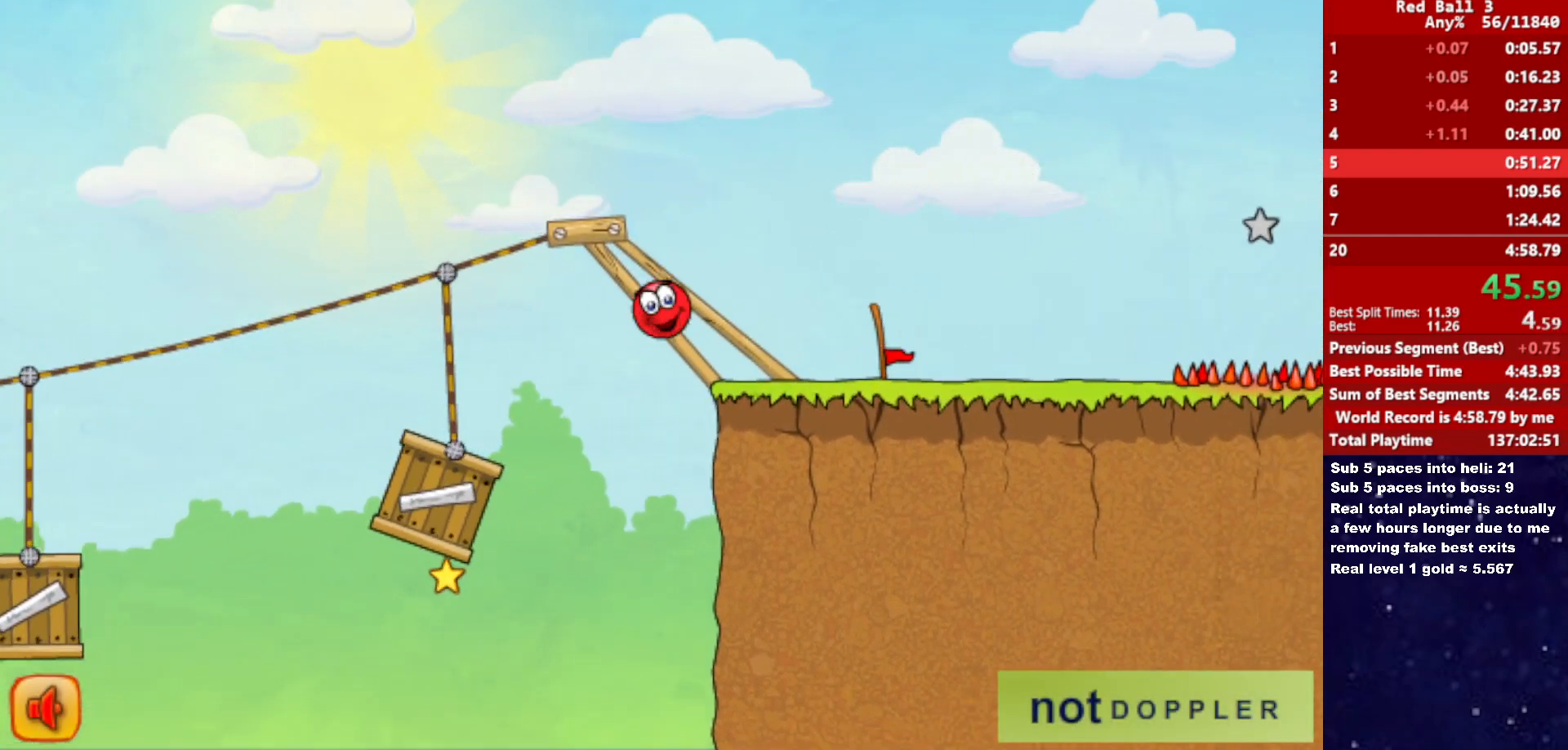
{"keys": ["right", "up"], "events": [[400, "up", "down"]]}
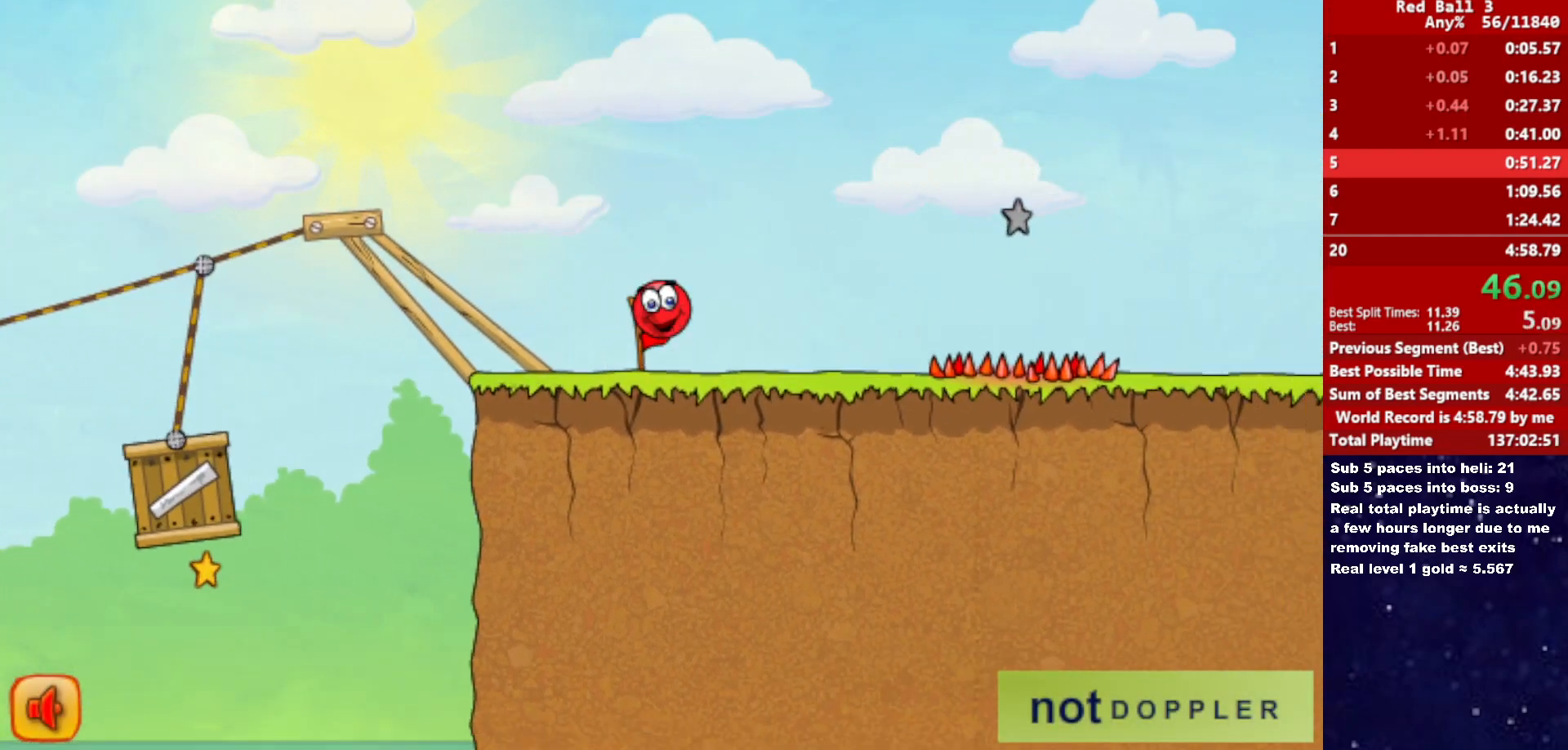
{"keys": ["right"], "events": [[166, "up", "up"]]}
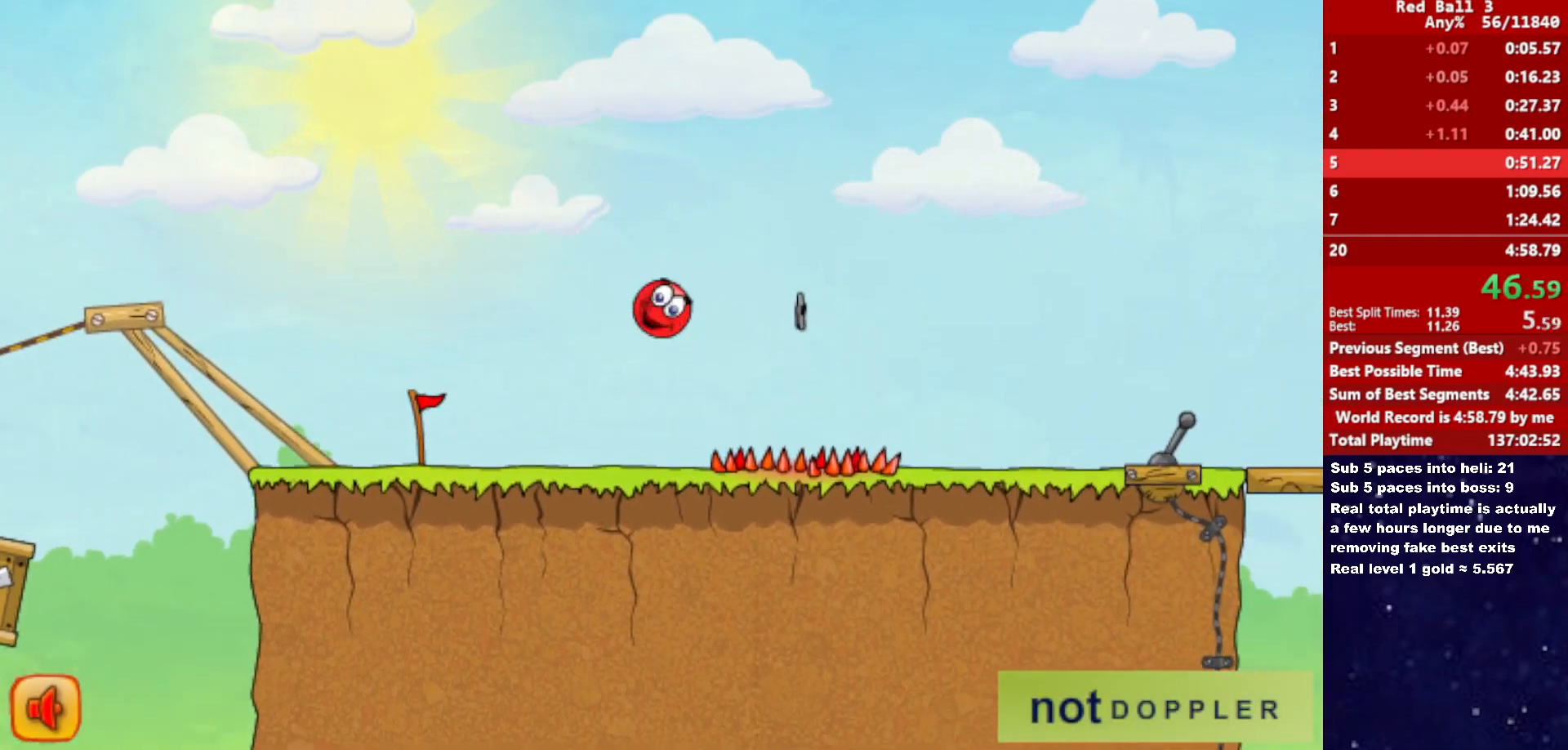
{"keys": ["right"], "events": []}
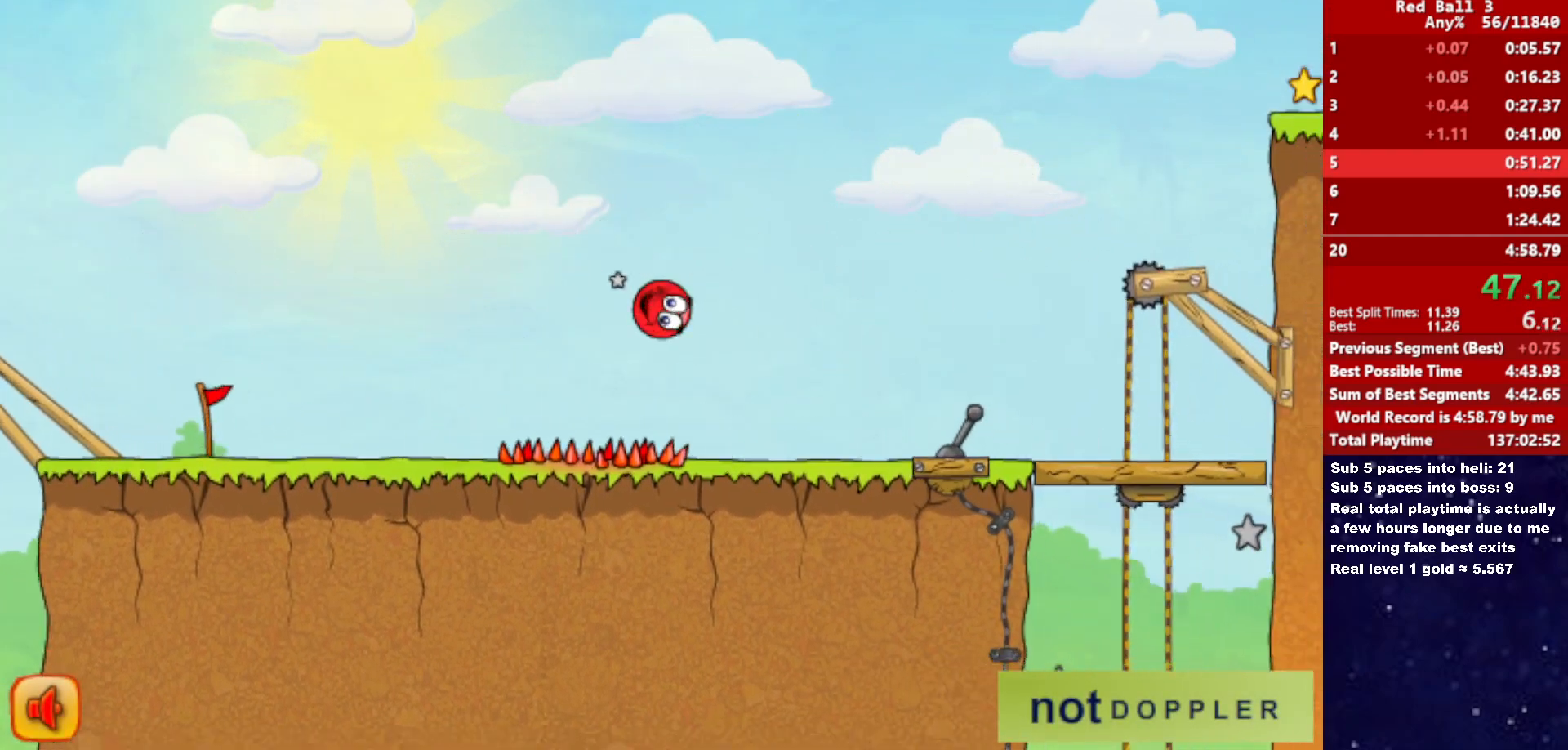
{"keys": ["right", "up"], "events": [[333, "p", "down"], [333, "up", "down"], [400, "p", "up"]]}
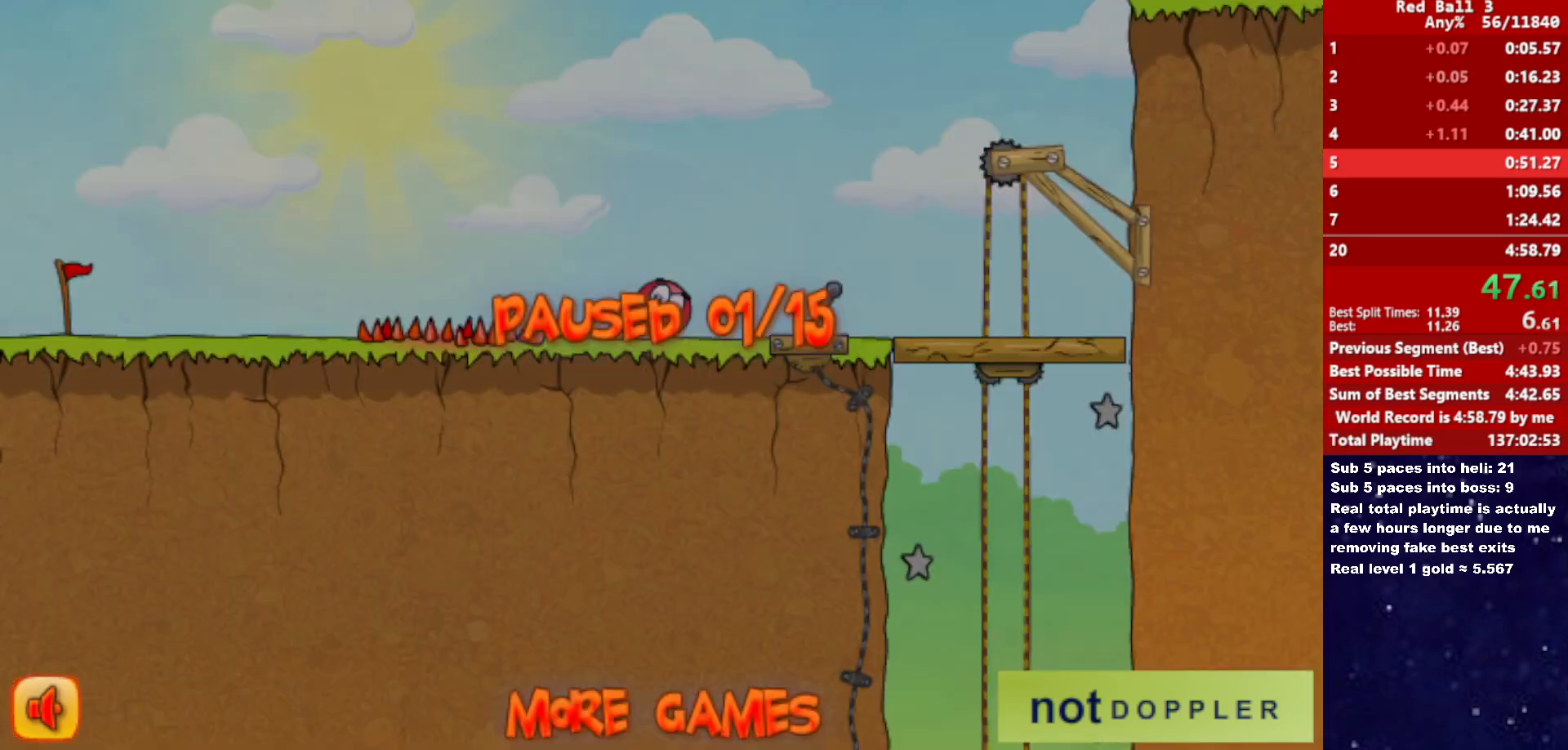
{"keys": ["right", "up"], "events": [[400, "p", "down"], [450, "p", "up"]]}
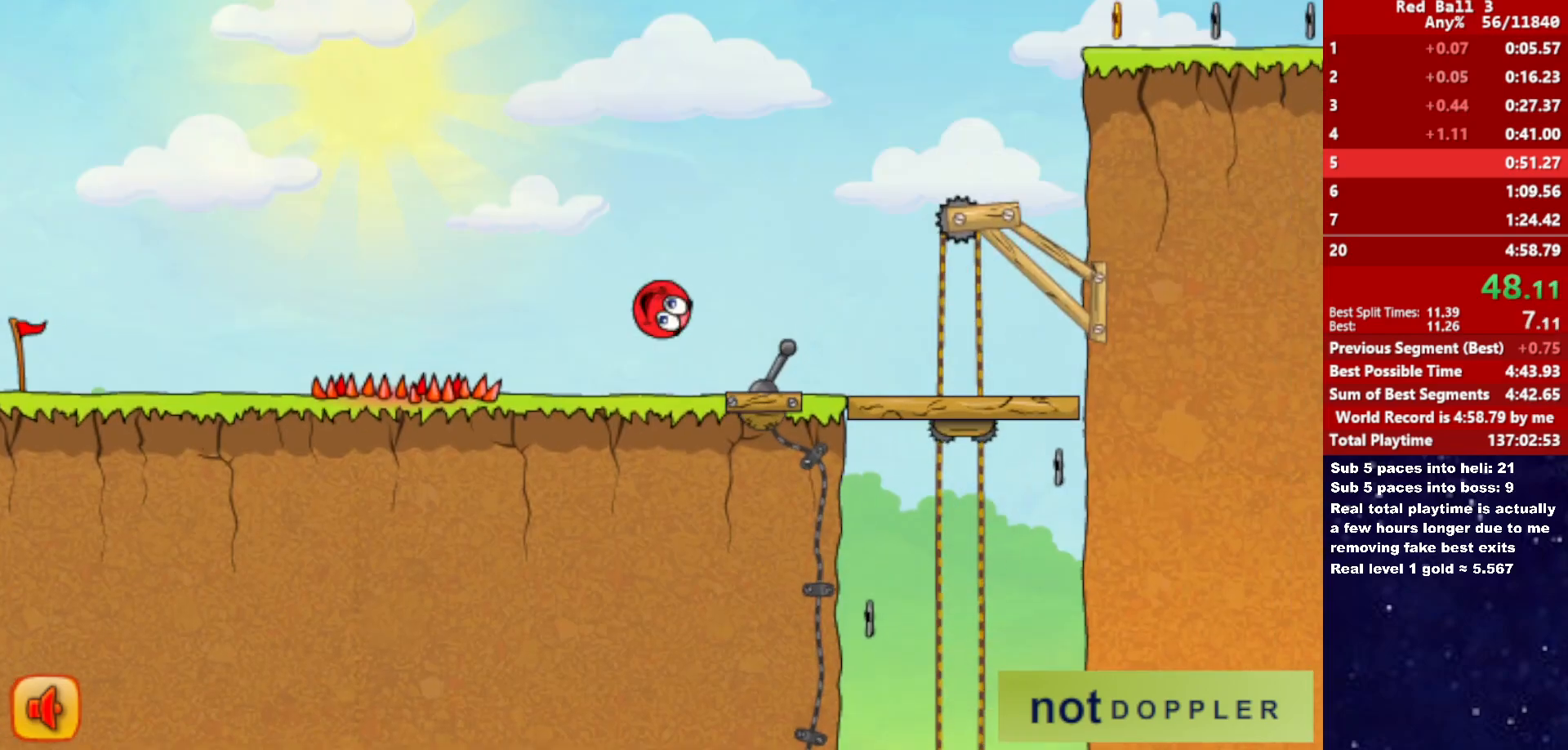
{"keys": ["right", "up"], "events": []}
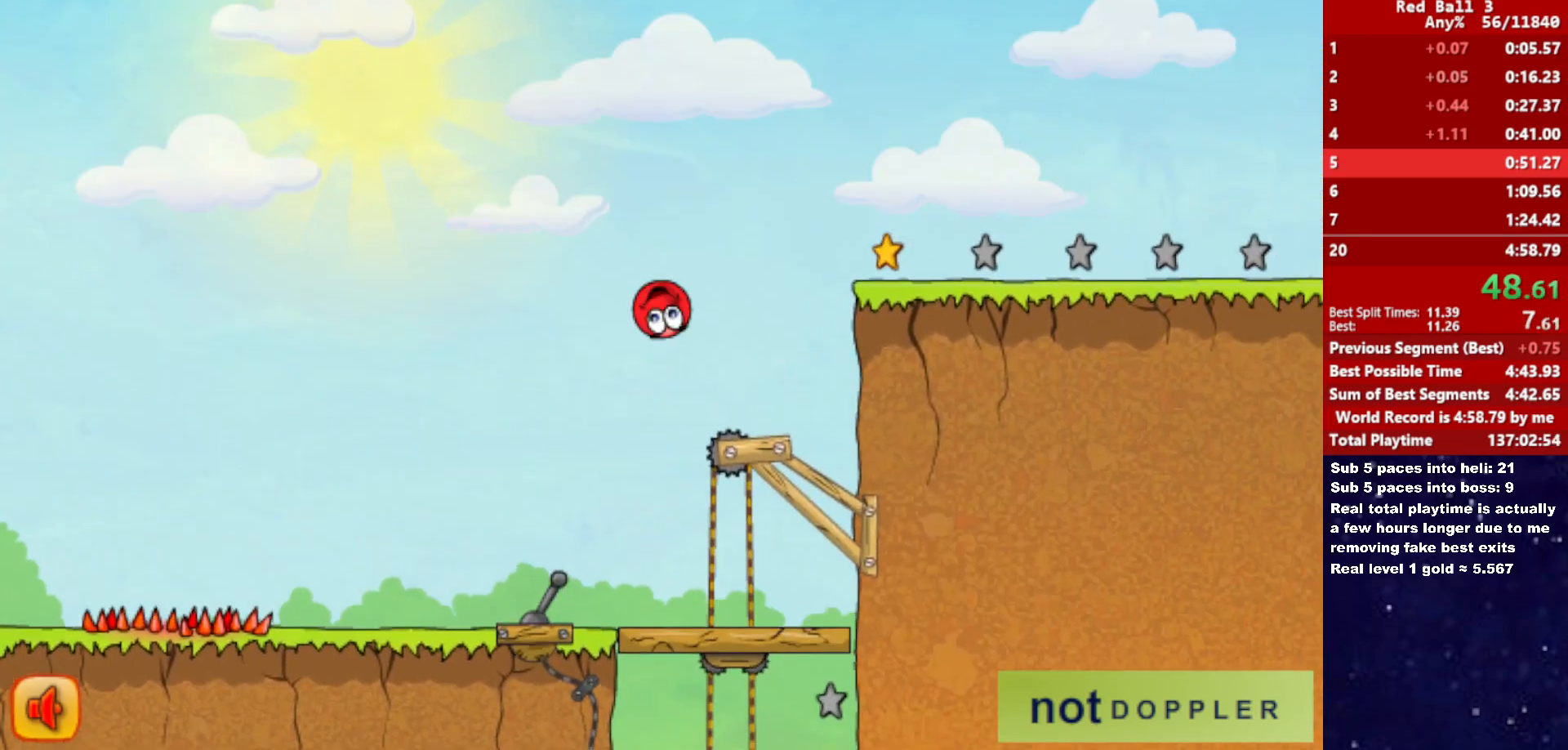
{"keys": ["right", "up"], "events": [[33, "up", "up"], [366, "up", "down"]]}
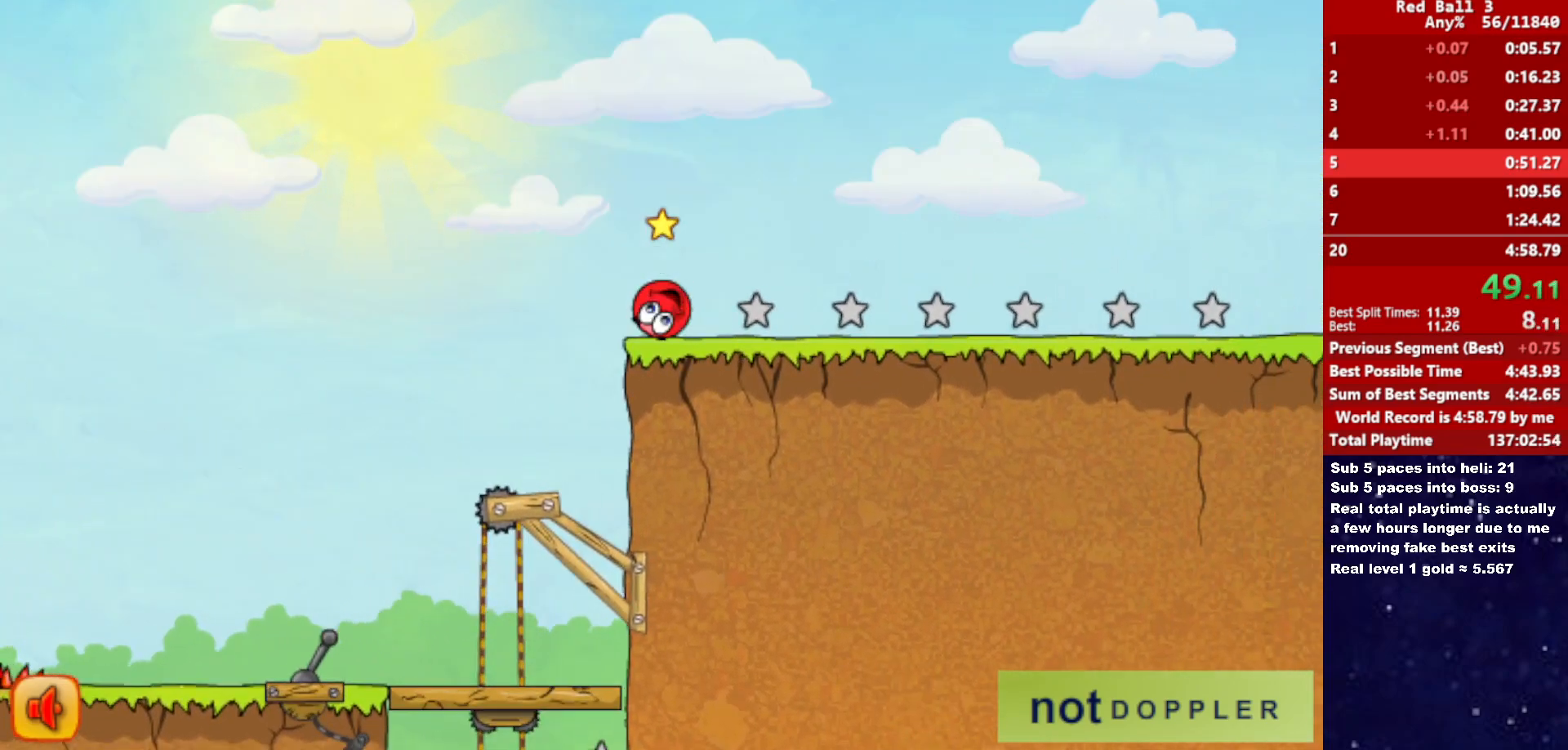
{"keys": ["right", "up"], "events": []}